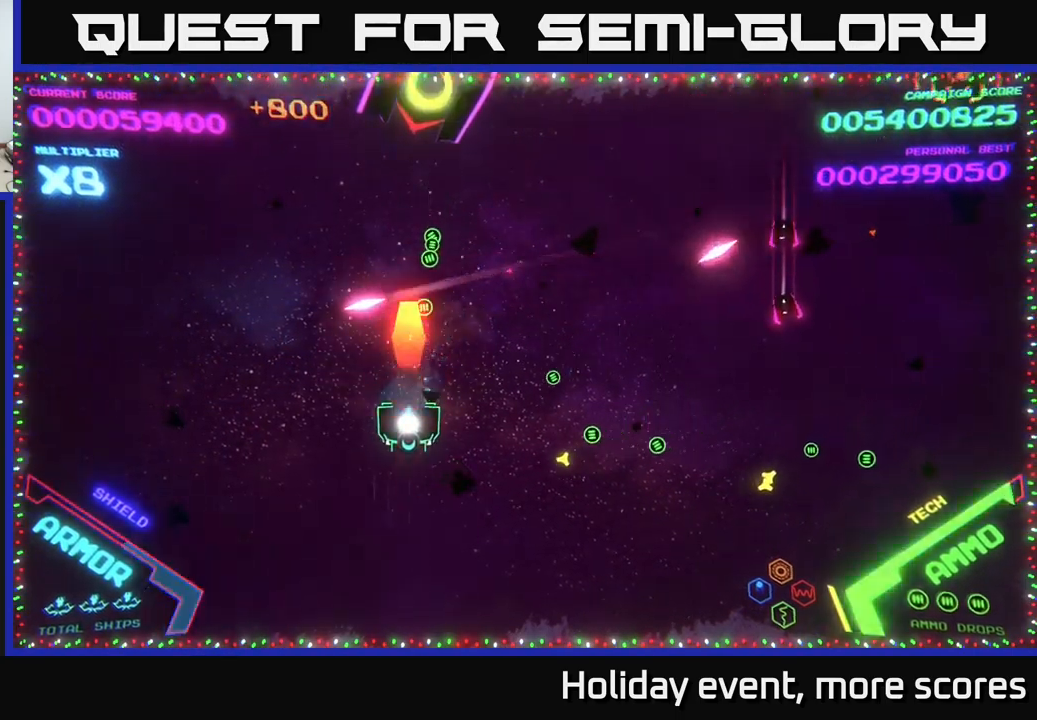
Gameplay with a controller (Xbox layout); each line is a JSON object with the inputs held at the frame after it. "events" lists button and stick changes between this image and that frame as [ms after this image, input, new state], when the widget could be followed in between.
{"buttons": [], "left_stick": "up-right", "right_stick": "center", "events": [[33, "X", "up"], [66, "left_stick", "right"], [166, "left_stick", "up-right"], [333, "left_stick", "right"], [433, "left_stick", "up-right"]]}
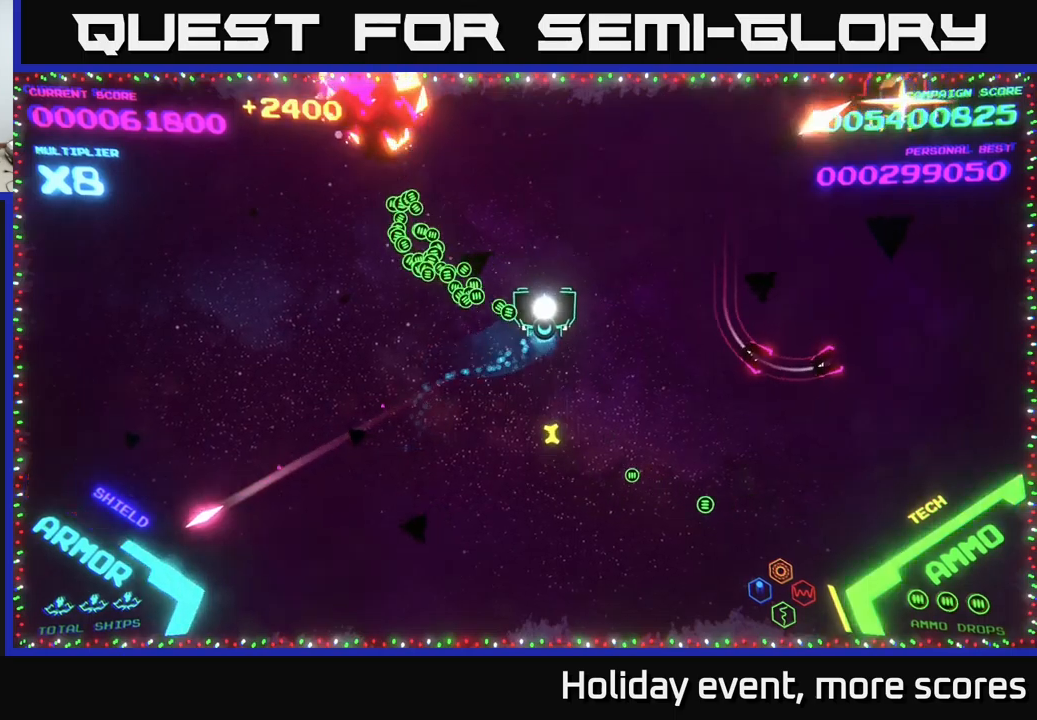
{"buttons": [], "left_stick": "up-right", "right_stick": "center", "events": [[150, "left_stick", "up-left"], [217, "left_stick", "up"], [350, "left_stick", "up-right"]]}
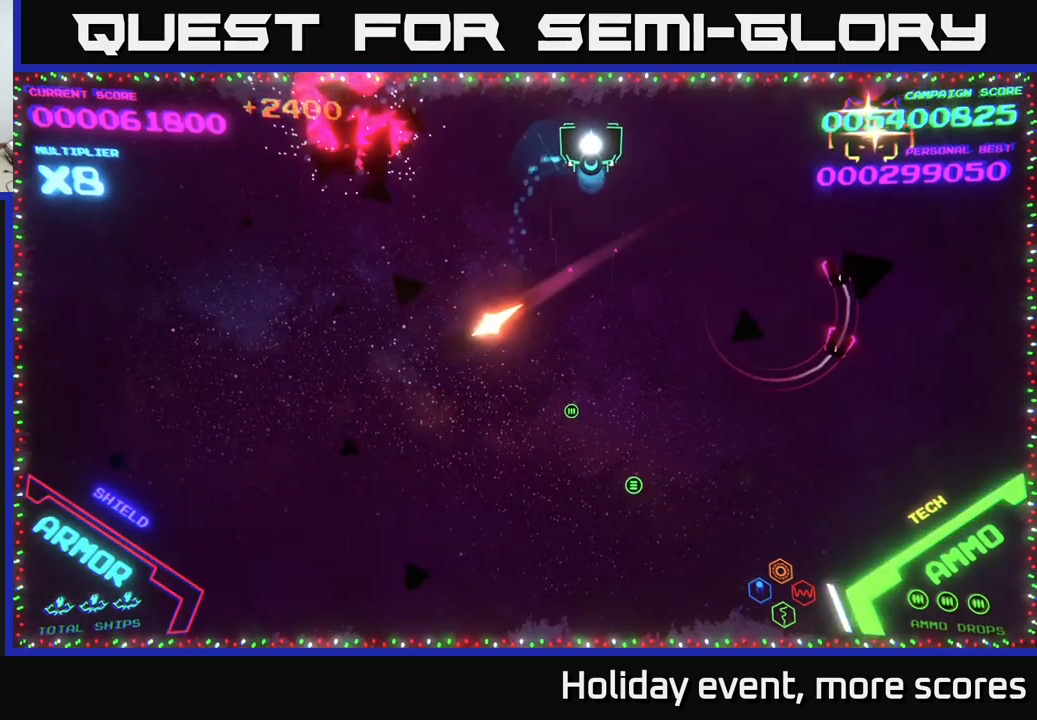
{"buttons": ["B"], "left_stick": "left", "right_stick": "center", "events": [[50, "left_stick", "right"], [200, "left_stick", "up"], [233, "B", "down"], [250, "left_stick", "center"], [300, "left_stick", "left"]]}
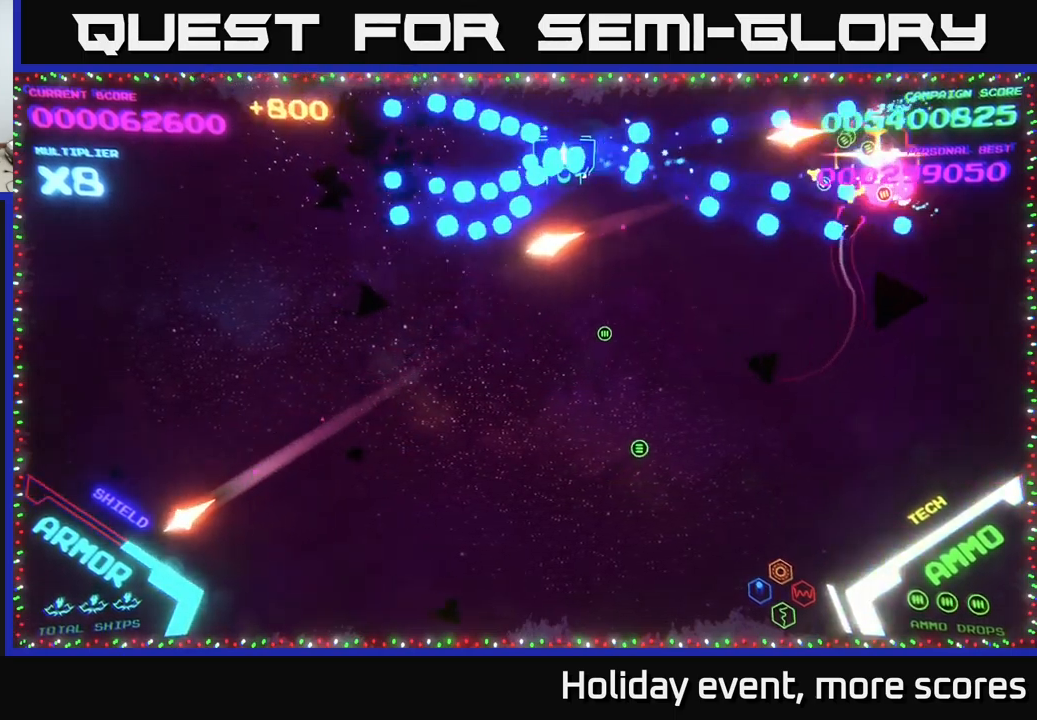
{"buttons": [], "left_stick": "right", "right_stick": "center", "events": [[33, "B", "up"], [50, "left_stick", "down"], [133, "B", "down"], [183, "left_stick", "down-right"], [217, "B", "up"], [417, "left_stick", "right"]]}
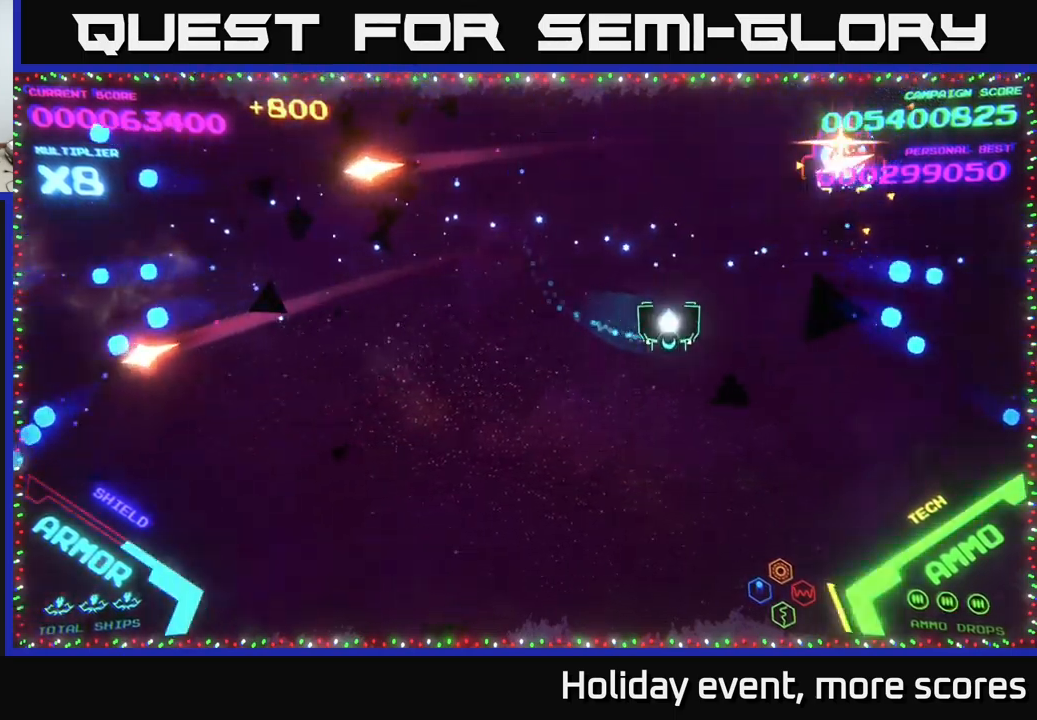
{"buttons": [], "left_stick": "right", "right_stick": "center", "events": [[367, "X", "down"], [417, "X", "up"]]}
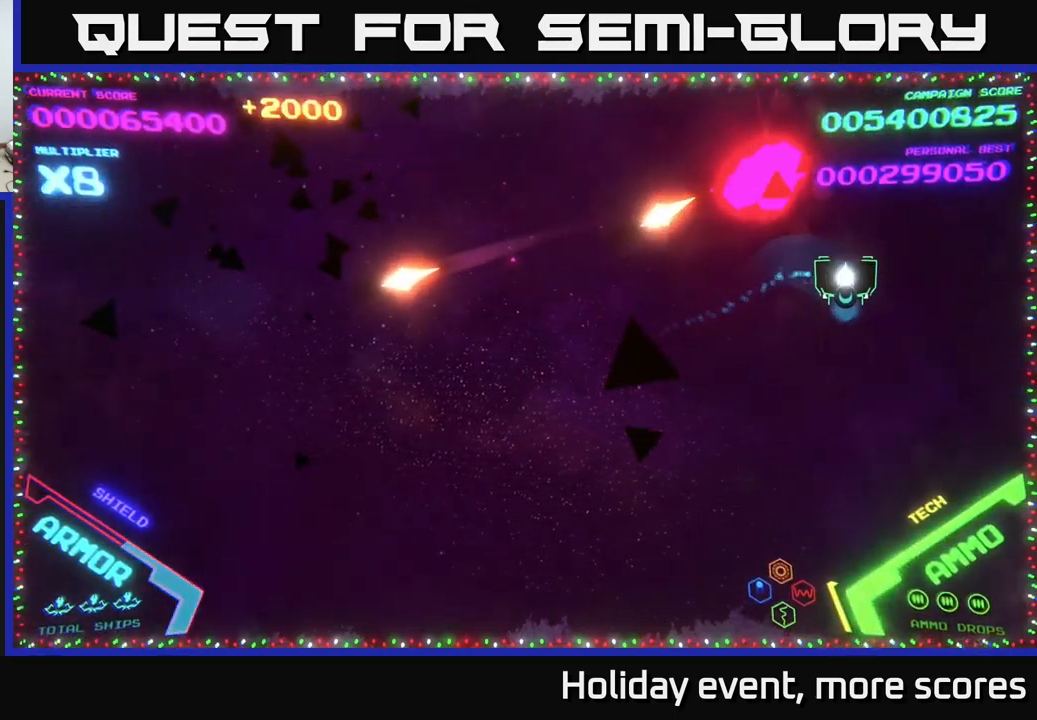
{"buttons": [], "left_stick": "up-left", "right_stick": "center", "events": [[100, "left_stick", "up"], [233, "left_stick", "left"], [500, "left_stick", "up-left"]]}
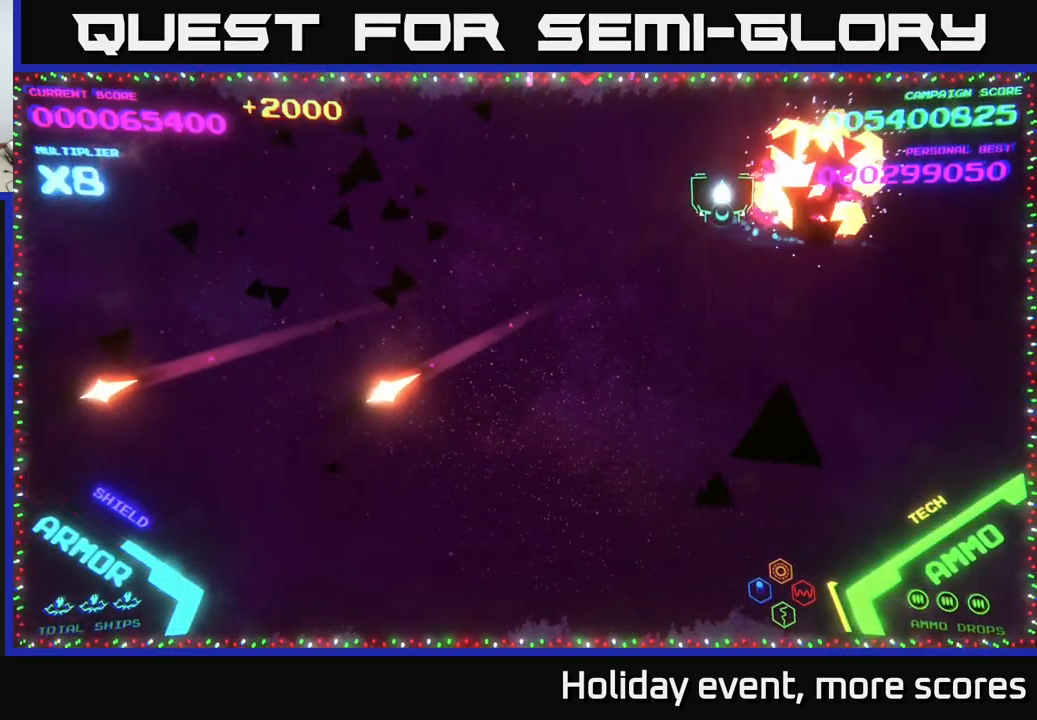
{"buttons": [], "left_stick": "down-left", "right_stick": "center", "events": [[183, "left_stick", "center"], [317, "left_stick", "down-left"]]}
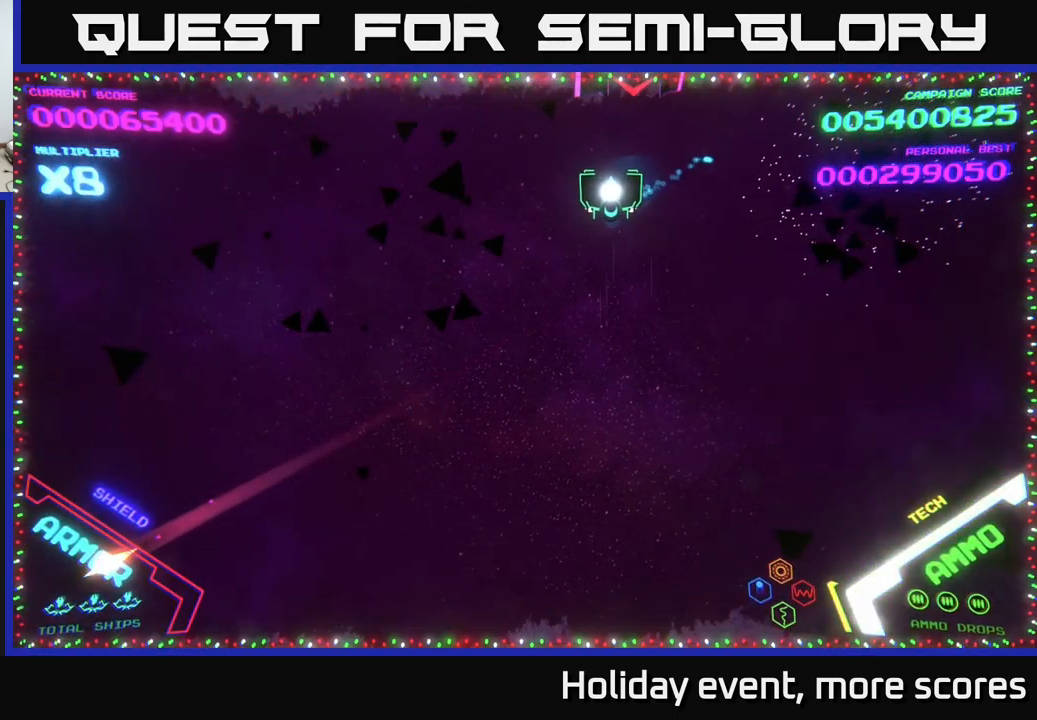
{"buttons": [], "left_stick": "center", "right_stick": "center", "events": [[50, "left_stick", "down-right"], [117, "left_stick", "center"], [217, "left_stick", "down-right"], [333, "left_stick", "center"]]}
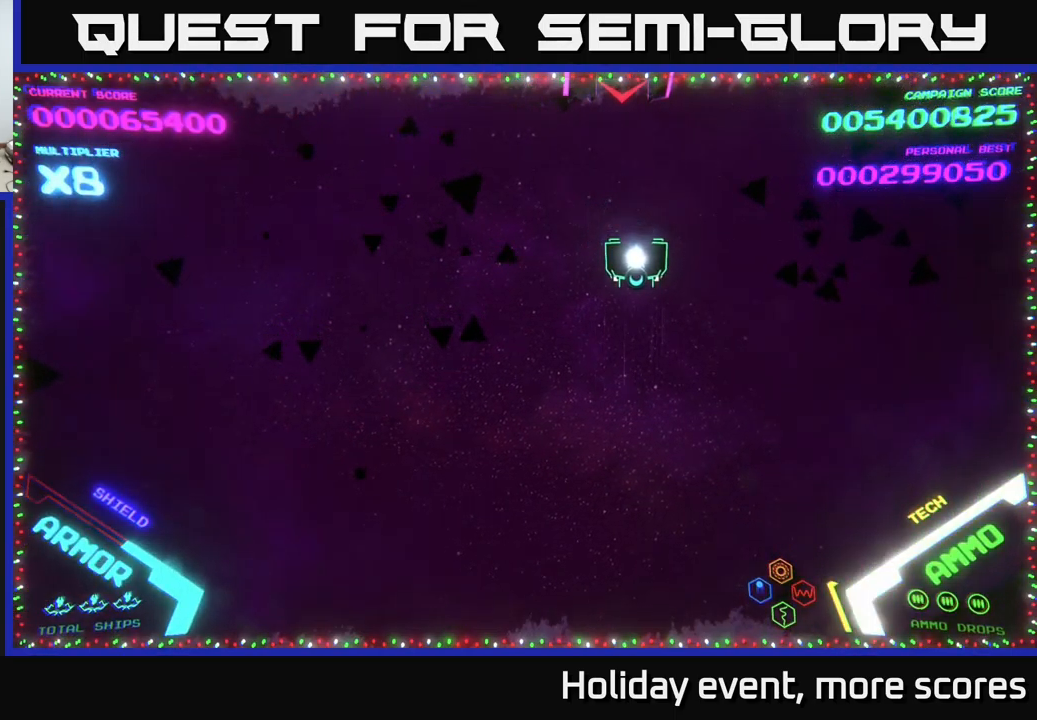
{"buttons": ["X"], "left_stick": "center", "right_stick": "center", "events": [[350, "X", "down"], [383, "X", "up"], [450, "X", "down"]]}
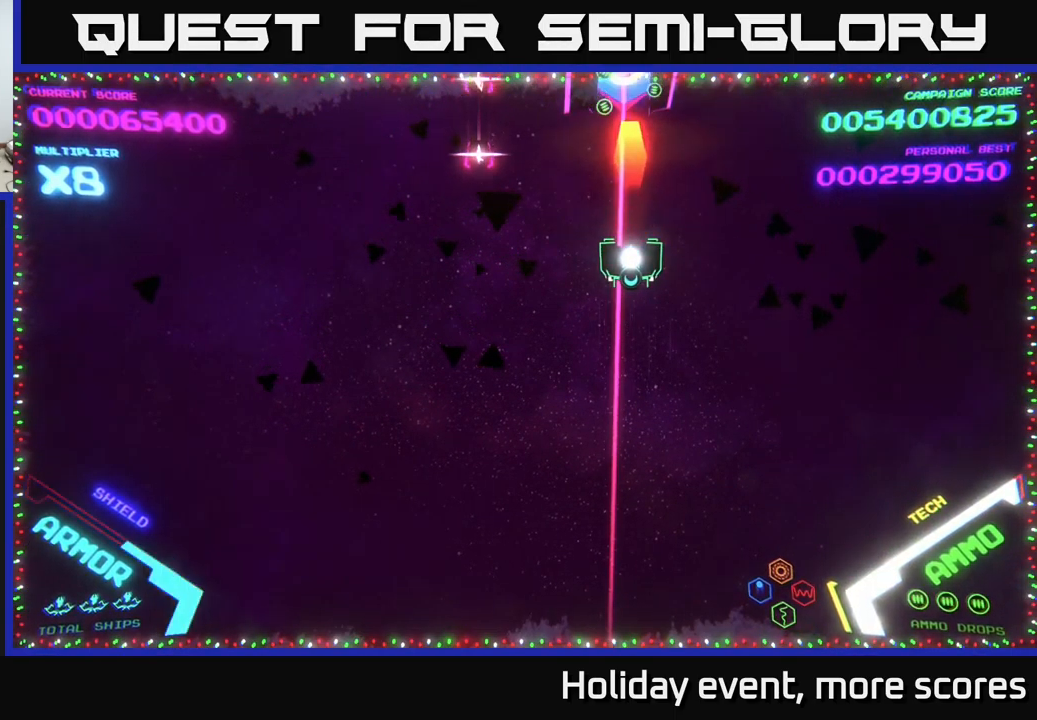
{"buttons": [], "left_stick": "up-left", "right_stick": "center", "events": [[17, "X", "up"], [133, "left_stick", "right"], [250, "left_stick", "up-right"], [433, "left_stick", "up-left"]]}
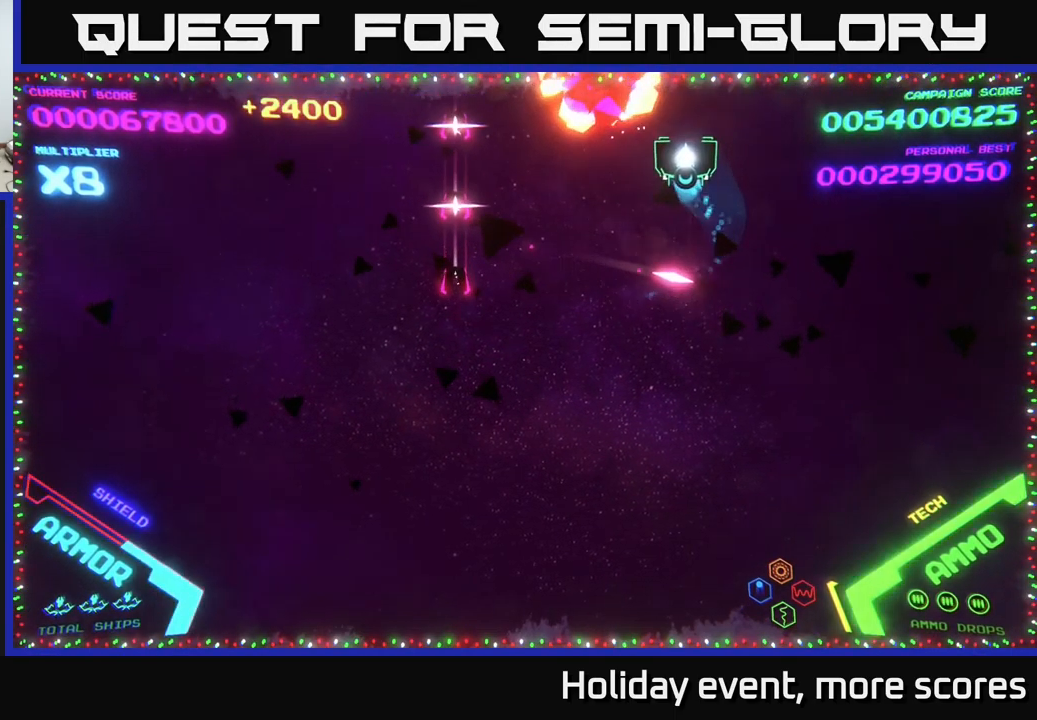
{"buttons": [], "left_stick": "center", "right_stick": "center", "events": [[133, "left_stick", "center"]]}
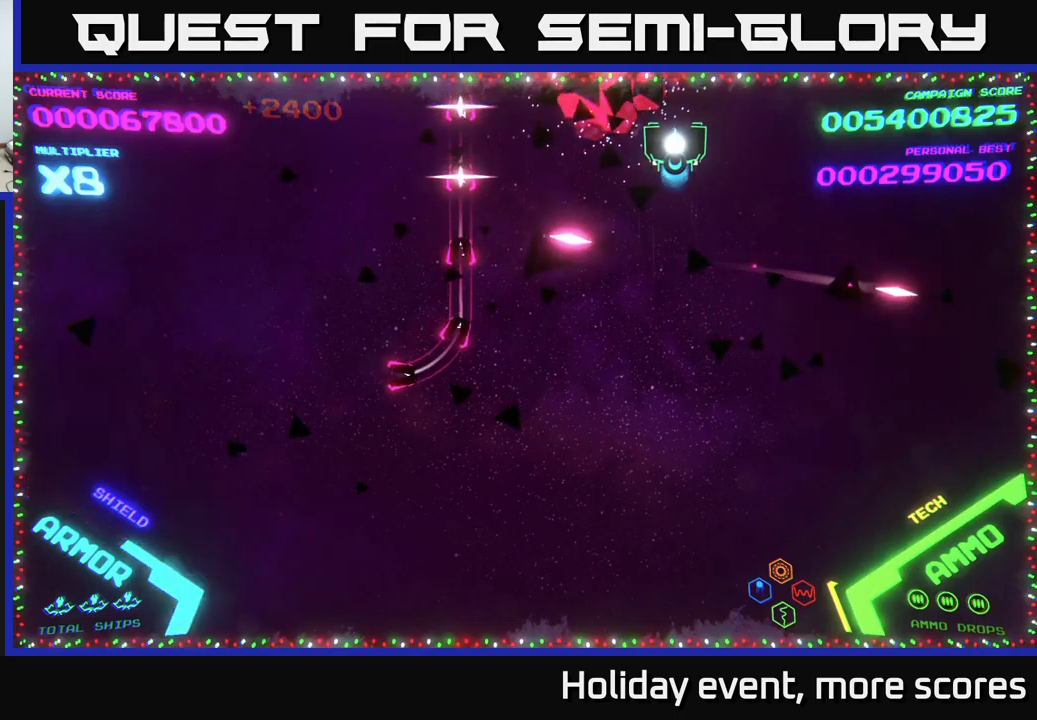
{"buttons": [], "left_stick": "center", "right_stick": "center", "events": [[134, "left_stick", "left"], [384, "left_stick", "center"]]}
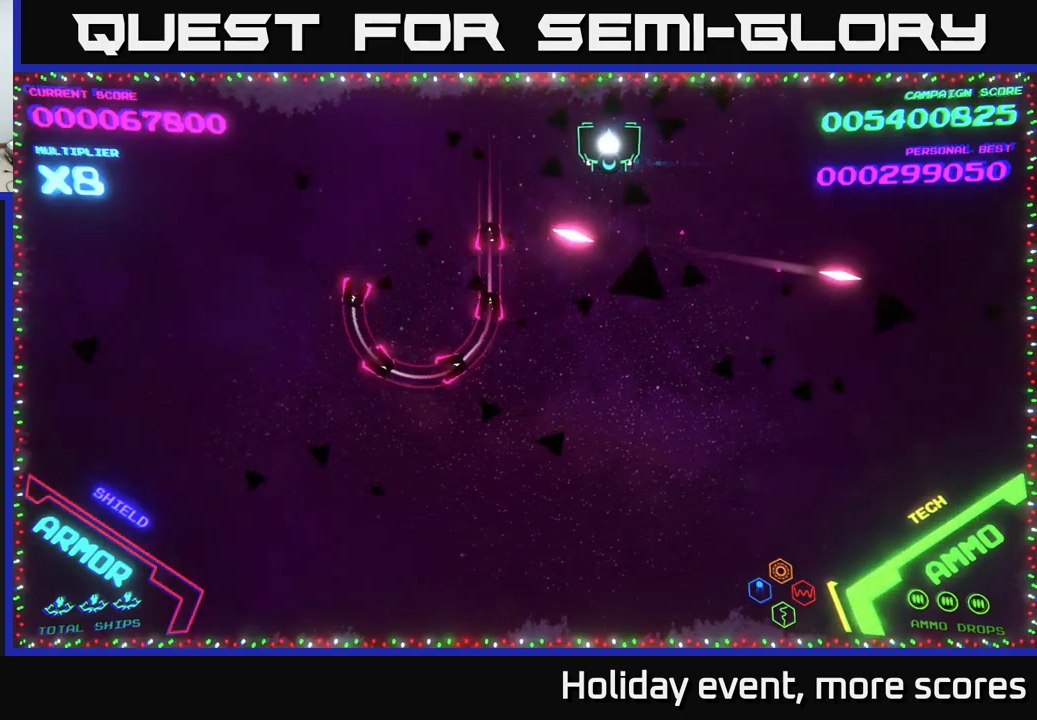
{"buttons": [], "left_stick": "left", "right_stick": "center", "events": [[467, "left_stick", "left"]]}
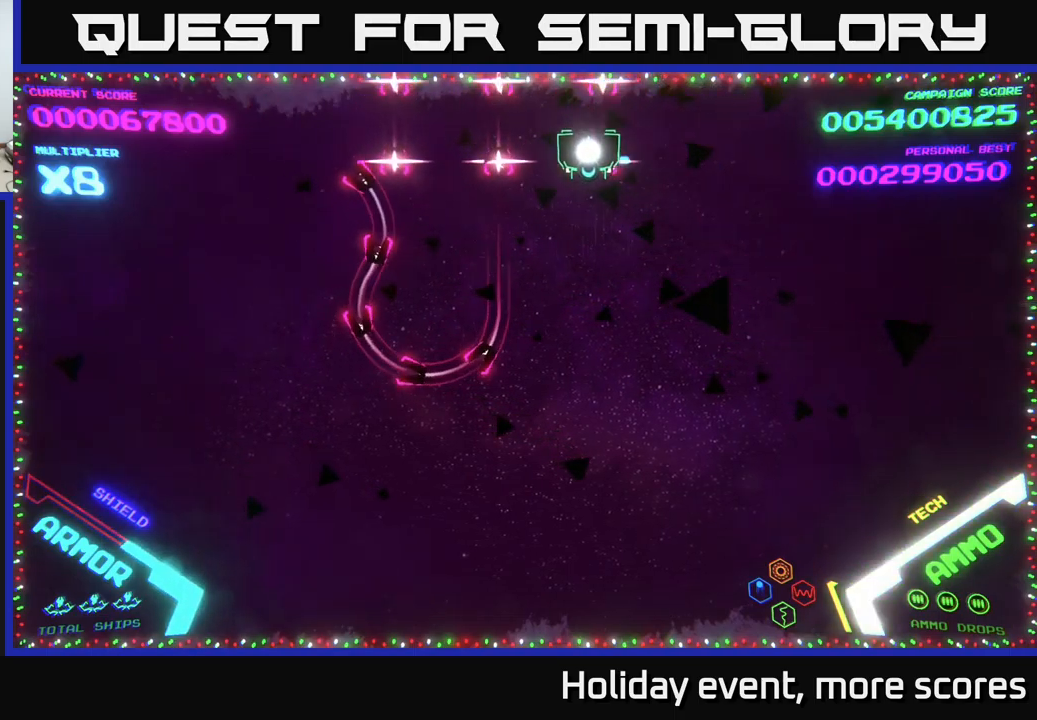
{"buttons": [], "left_stick": "left", "right_stick": "center", "events": [[217, "left_stick", "center"], [400, "left_stick", "left"]]}
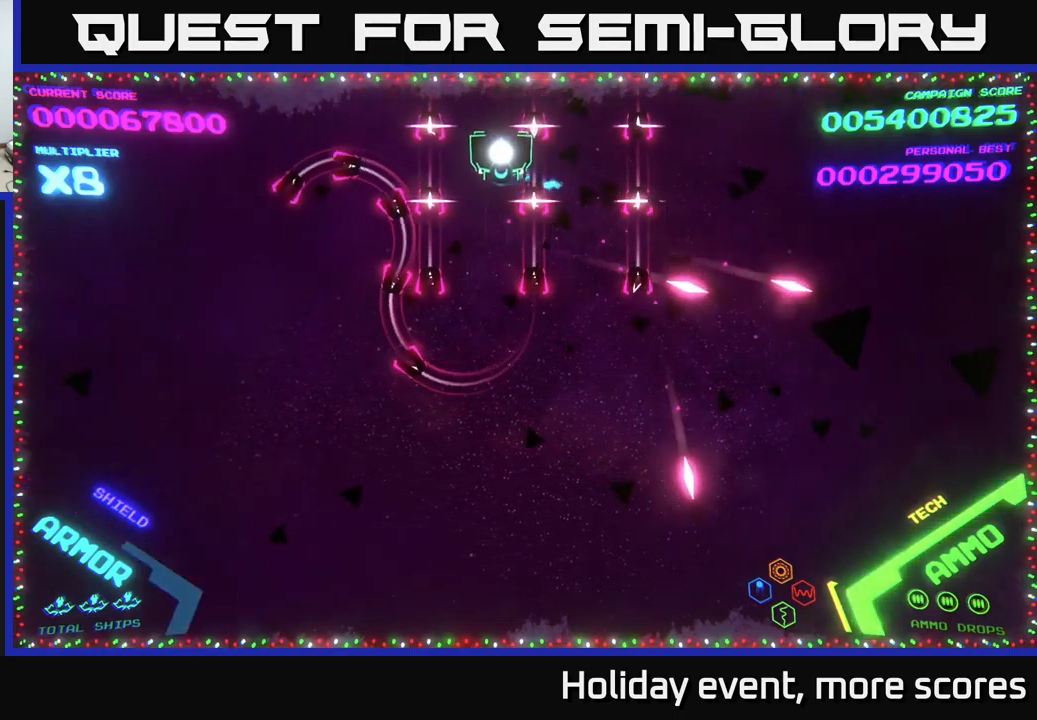
{"buttons": [], "left_stick": "center", "right_stick": "center", "events": [[50, "left_stick", "center"], [334, "left_stick", "left"], [450, "left_stick", "center"]]}
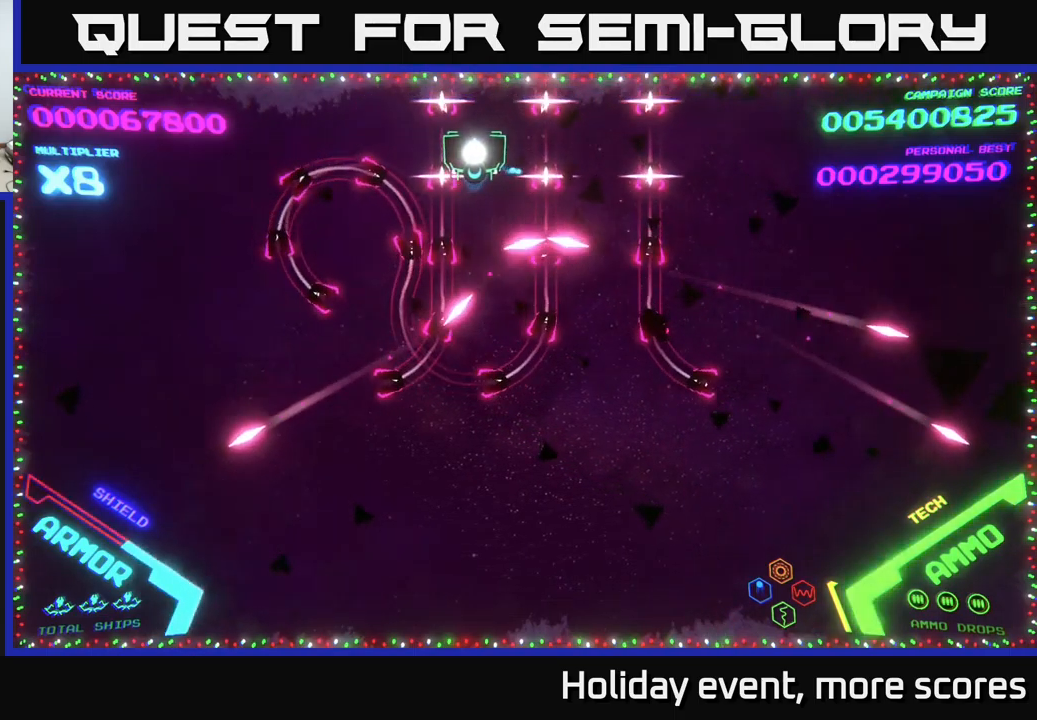
{"buttons": [], "left_stick": "center", "right_stick": "center", "events": []}
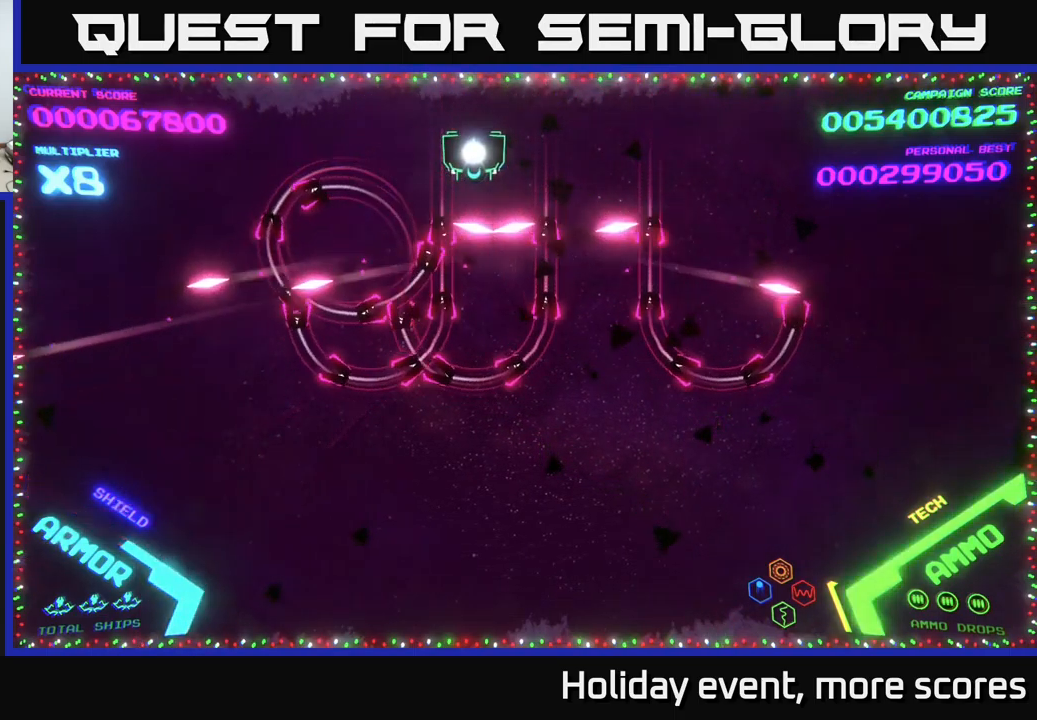
{"buttons": ["B"], "left_stick": "down", "right_stick": "center", "events": [[117, "left_stick", "down"], [200, "B", "down"]]}
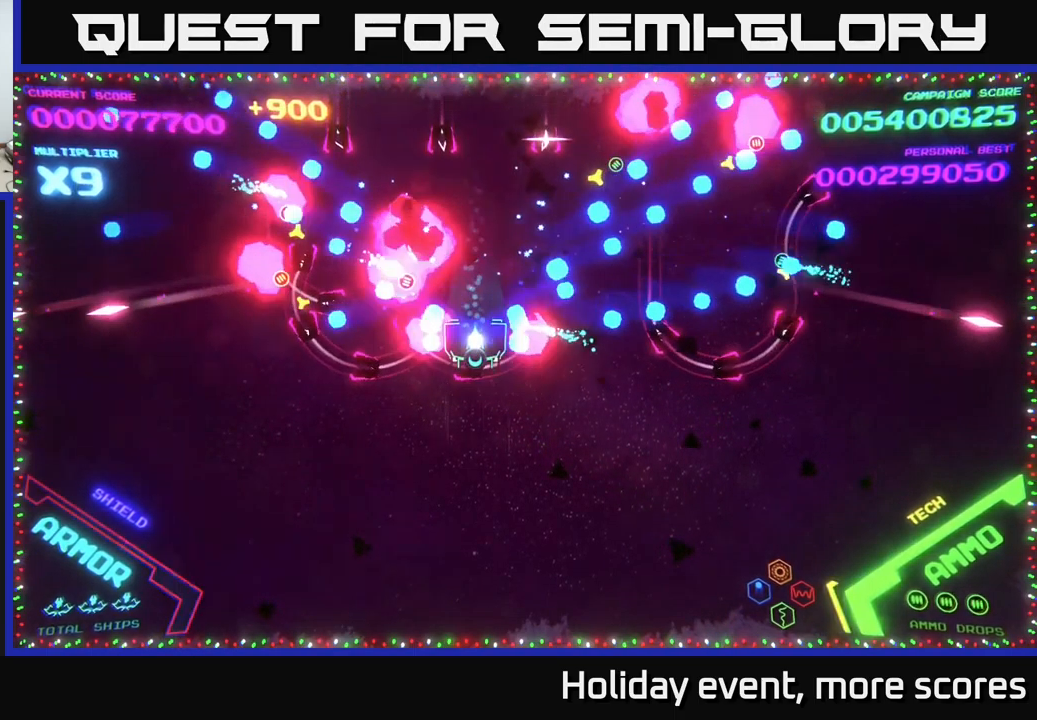
{"buttons": ["B"], "left_stick": "up", "right_stick": "center", "events": [[67, "left_stick", "right"], [117, "B", "up"], [134, "left_stick", "up"], [184, "B", "down"], [234, "B", "up"], [300, "B", "down"]]}
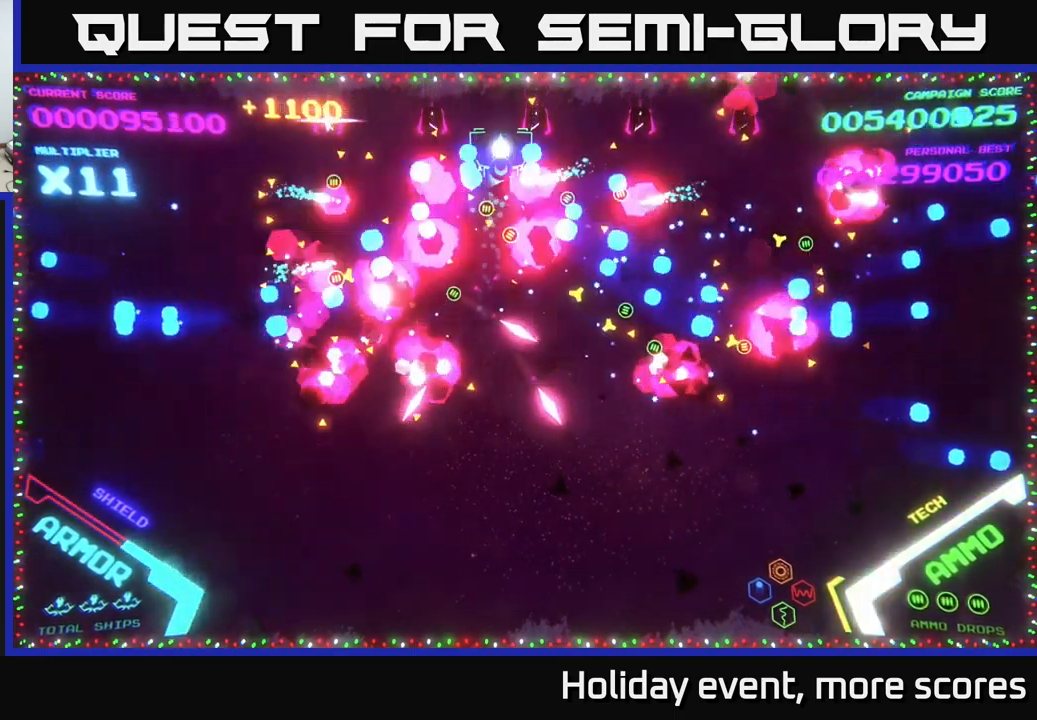
{"buttons": [], "left_stick": "down-right", "right_stick": "center", "events": [[184, "B", "up"], [217, "left_stick", "down-left"], [300, "left_stick", "down"], [500, "left_stick", "down-right"]]}
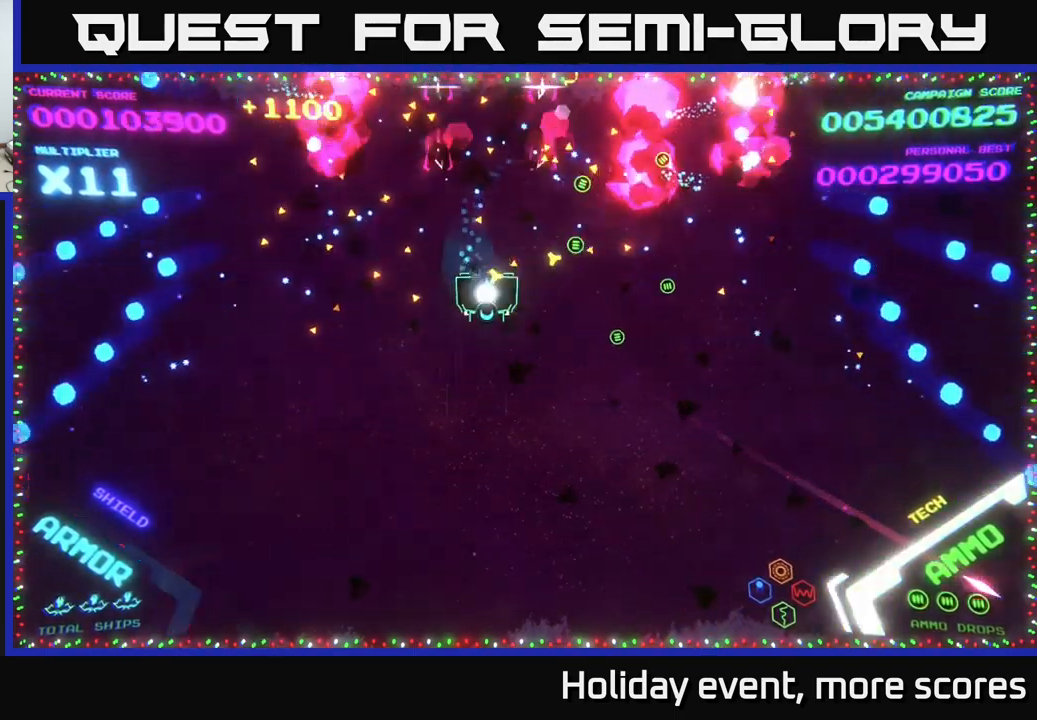
{"buttons": [], "left_stick": "up-left", "right_stick": "center", "events": [[150, "left_stick", "up-right"], [500, "left_stick", "up-left"]]}
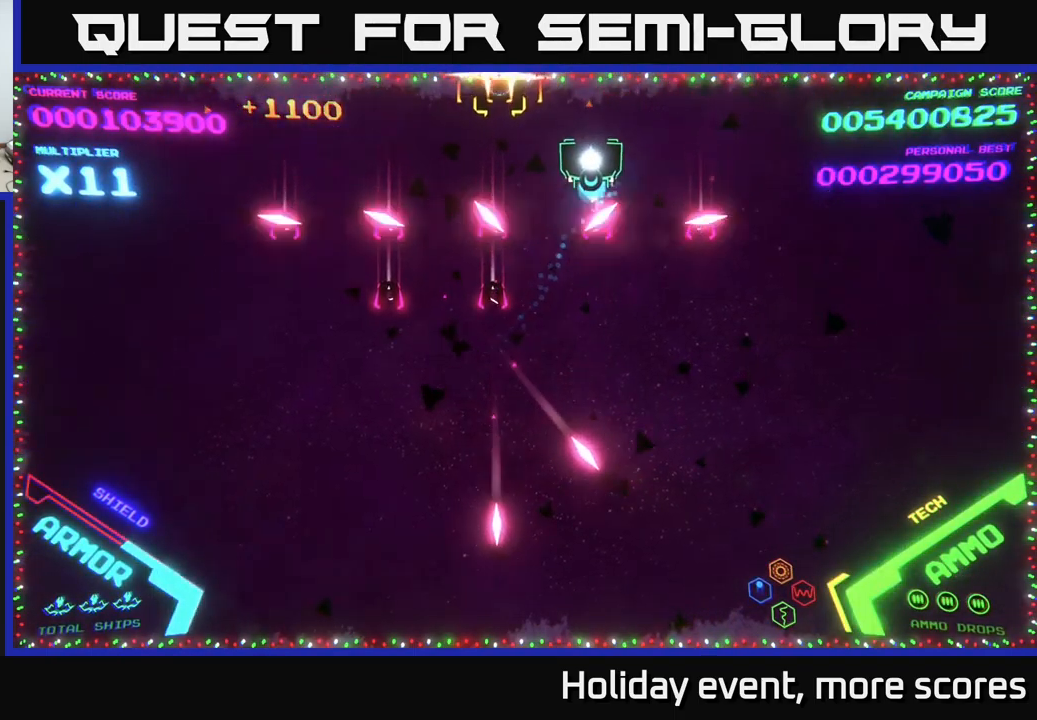
{"buttons": [], "left_stick": "up-left", "right_stick": "center", "events": [[117, "left_stick", "down-left"], [234, "X", "down"], [234, "left_stick", "down"], [267, "X", "up"], [334, "left_stick", "left"], [450, "left_stick", "up-left"]]}
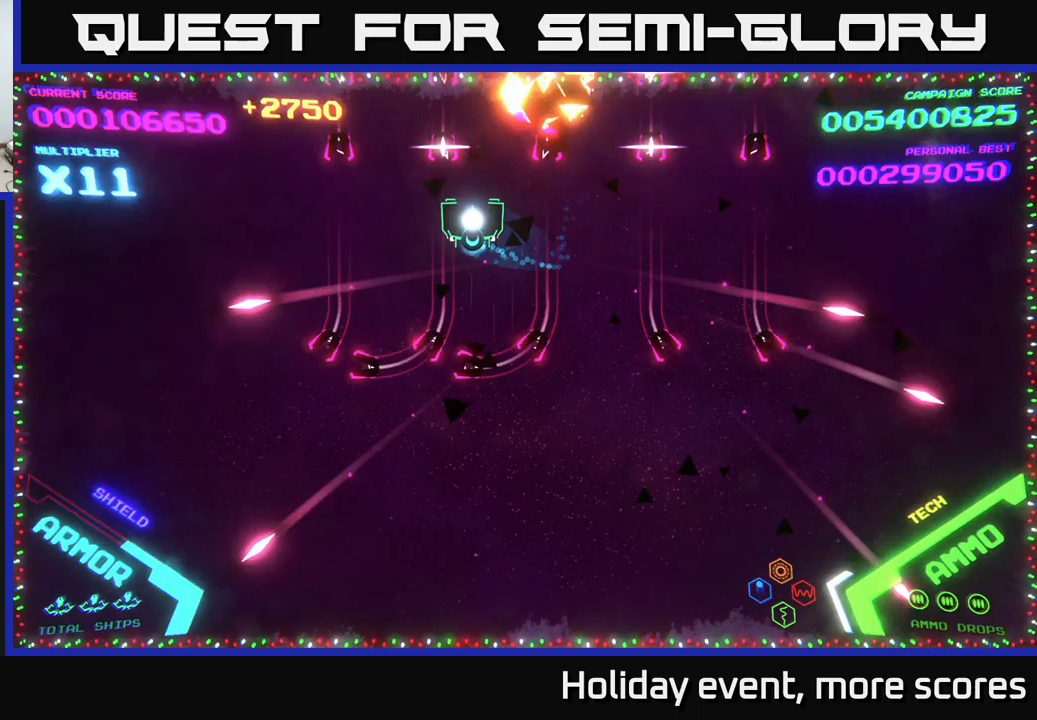
{"buttons": [], "left_stick": "center", "right_stick": "center", "events": [[16, "left_stick", "center"], [150, "left_stick", "right"], [233, "left_stick", "up-right"], [433, "left_stick", "center"]]}
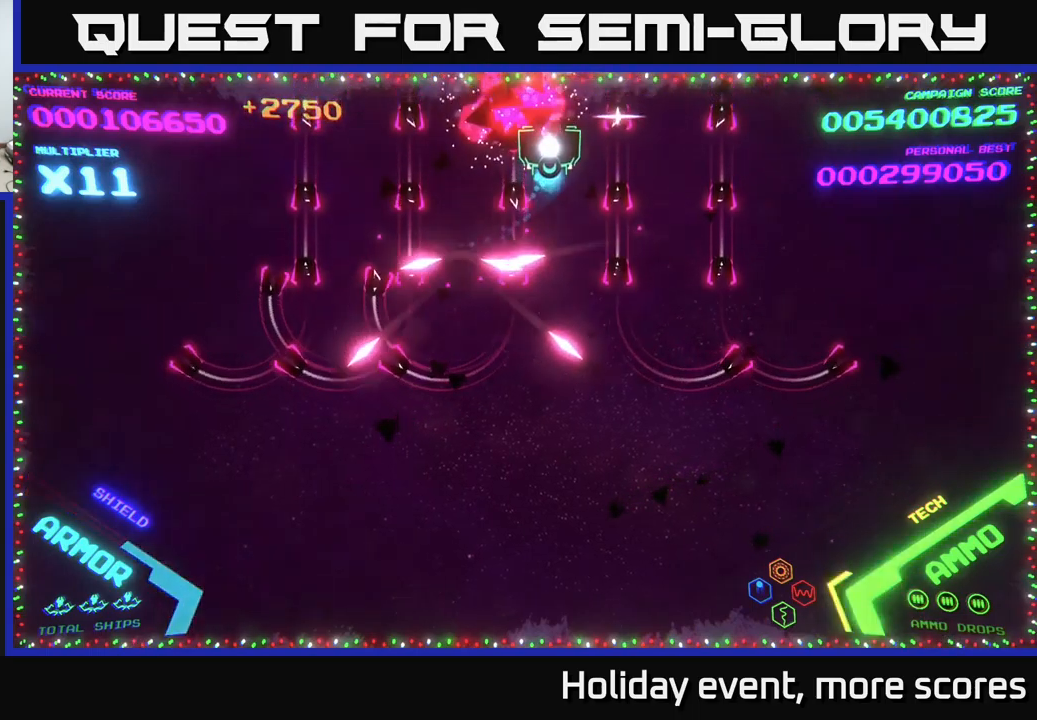
{"buttons": [], "left_stick": "center", "right_stick": "center", "events": [[333, "left_stick", "up"], [466, "left_stick", "center"]]}
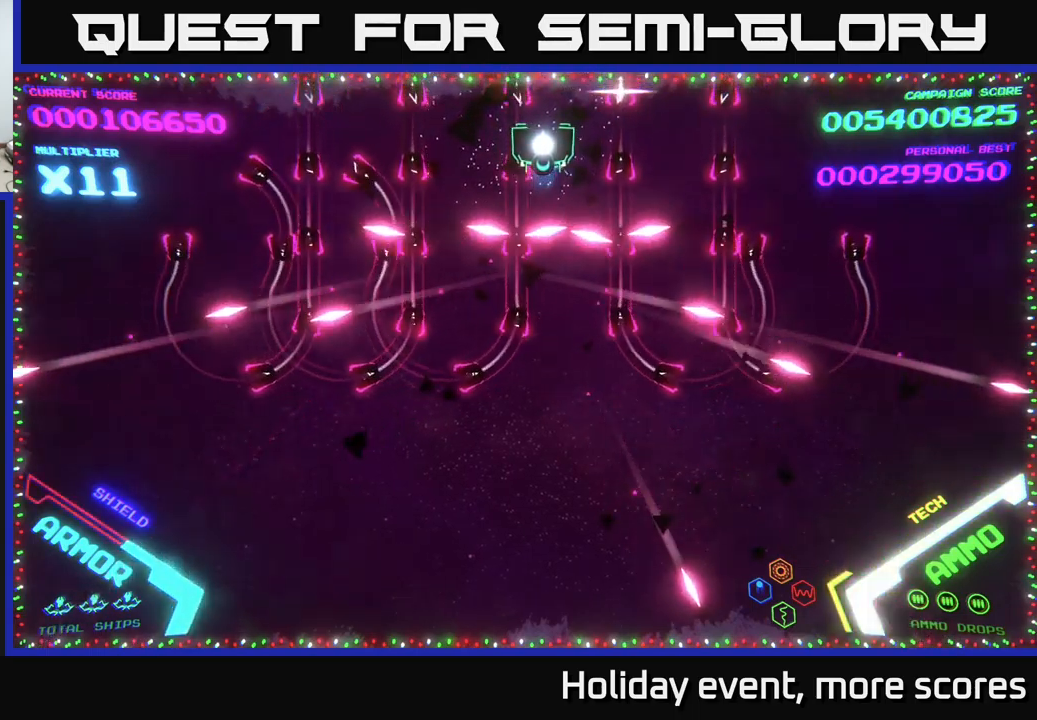
{"buttons": [], "left_stick": "center", "right_stick": "center", "events": []}
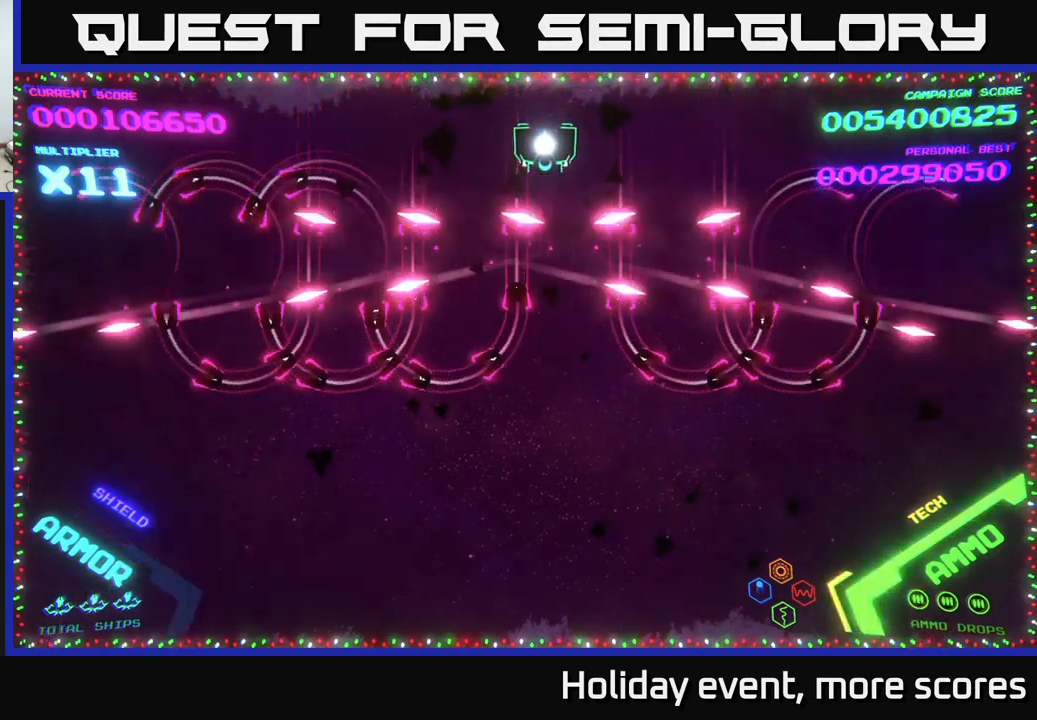
{"buttons": ["B"], "left_stick": "down", "right_stick": "center", "events": [[133, "left_stick", "down"], [200, "B", "down"]]}
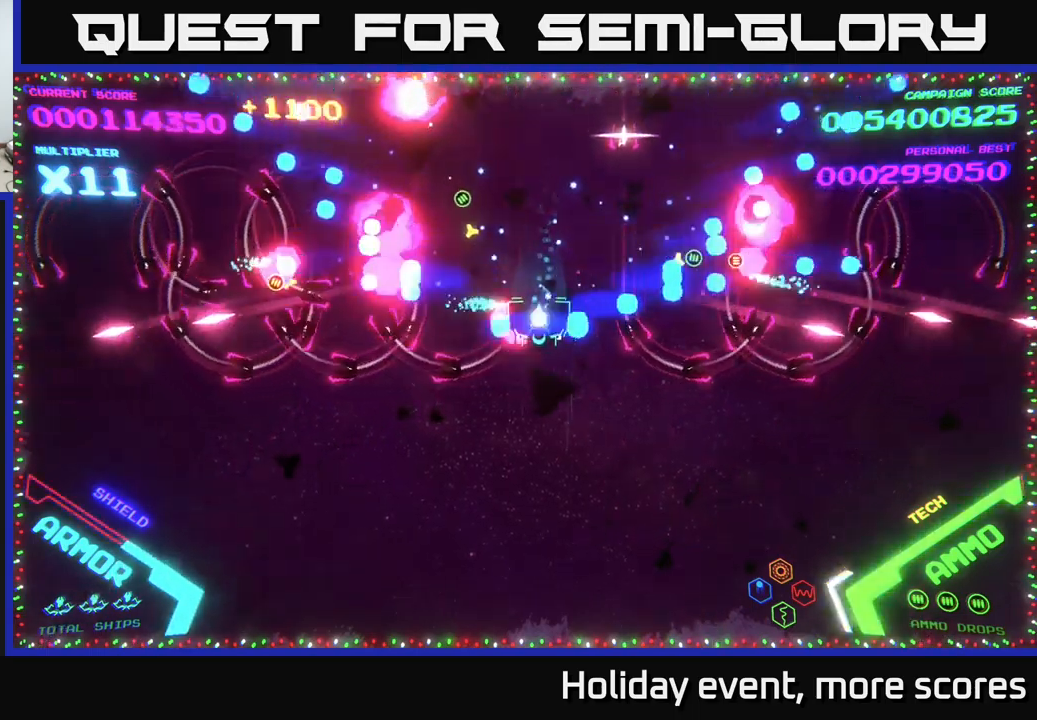
{"buttons": ["B"], "left_stick": "down-left", "right_stick": "center", "events": [[16, "B", "up"], [33, "left_stick", "up"], [116, "B", "down"], [366, "left_stick", "down-left"], [416, "B", "up"], [466, "B", "down"]]}
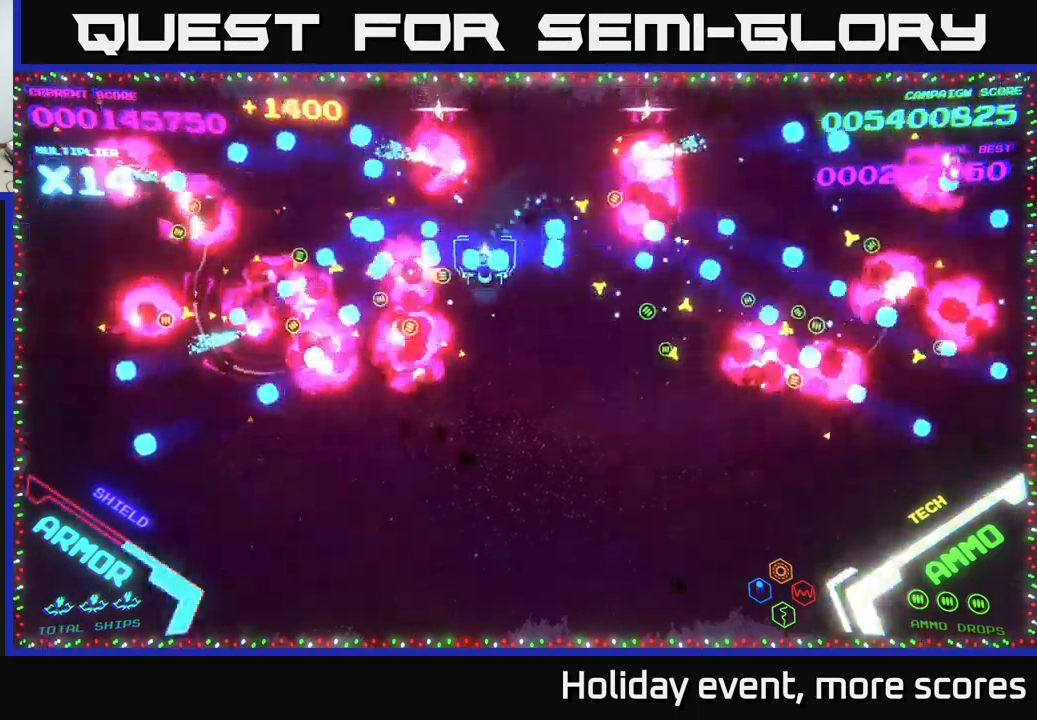
{"buttons": [], "left_stick": "up-right", "right_stick": "center", "events": [[183, "B", "up"], [183, "left_stick", "up-left"], [300, "left_stick", "up-right"]]}
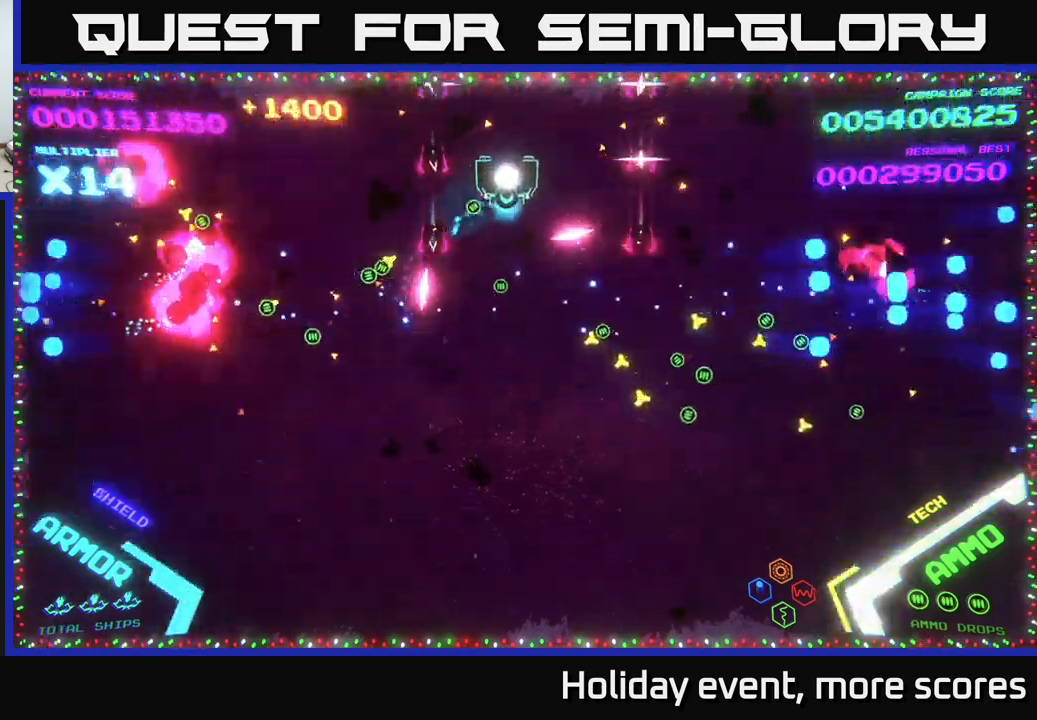
{"buttons": [], "left_stick": "center", "right_stick": "center", "events": [[233, "left_stick", "center"]]}